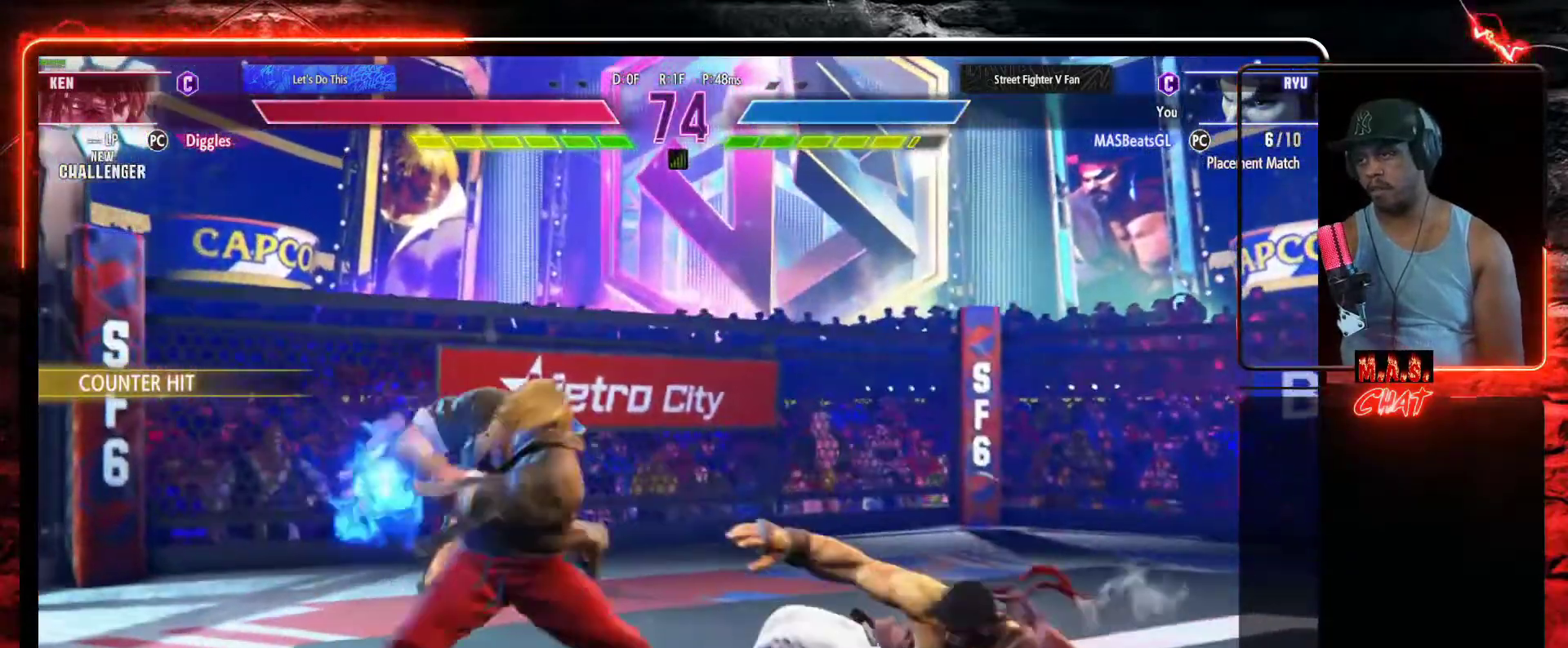
Gameplay with a controller (Xbox layout); each line is a JSON object with the inputs held at the frame after it (dt_ms = milliseconds from this image to that frame). "events" lists button and stick changes between this image and that frame as [ms after this image, input, new state], when the widget could be followed in between. Not read: right_stick.
{"dt_ms": 500, "buttons": ["DPAD_RIGHT"], "left_stick": "center", "events": [[167, "DPAD_RIGHT", "down"], [300, "DPAD_UP", "down"], [467, "DPAD_UP", "up"]]}
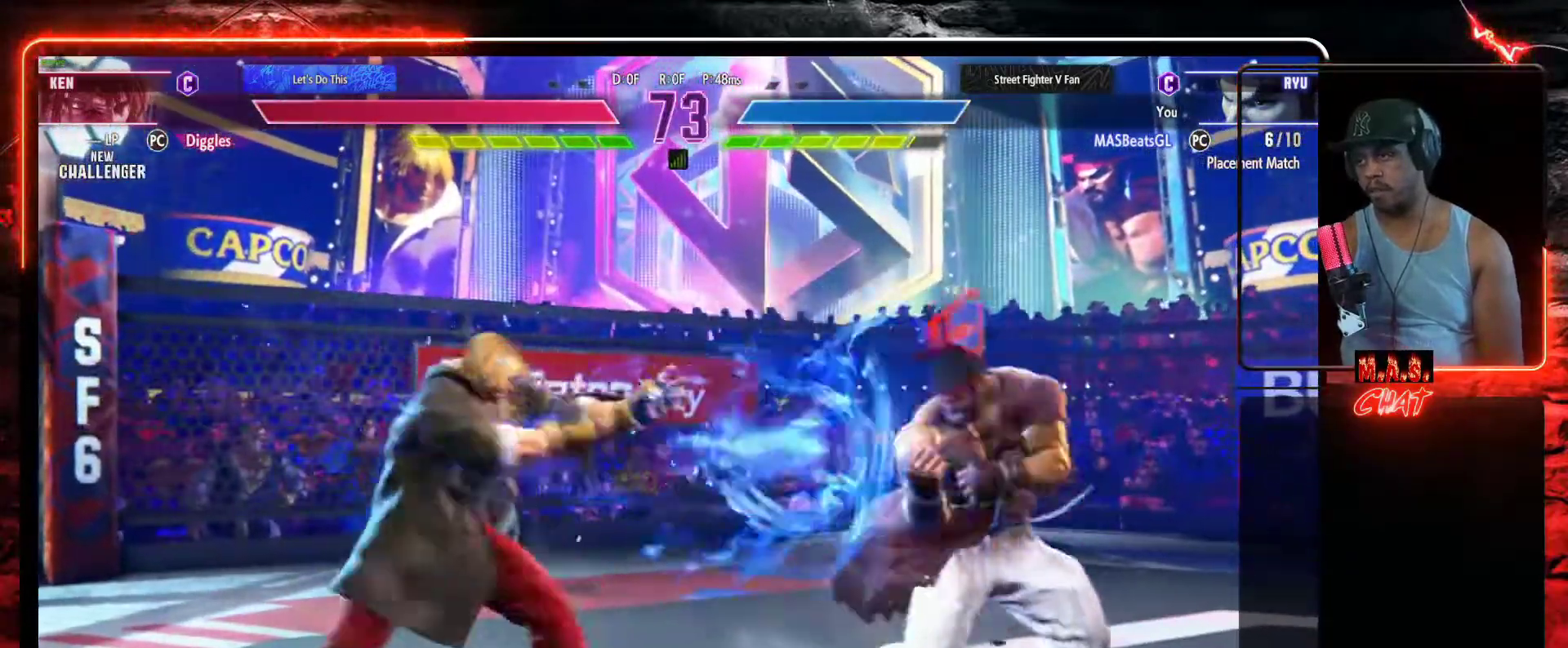
{"dt_ms": 500, "buttons": ["DPAD_DOWN", "DPAD_RIGHT"], "left_stick": "center", "events": [[467, "DPAD_DOWN", "down"]]}
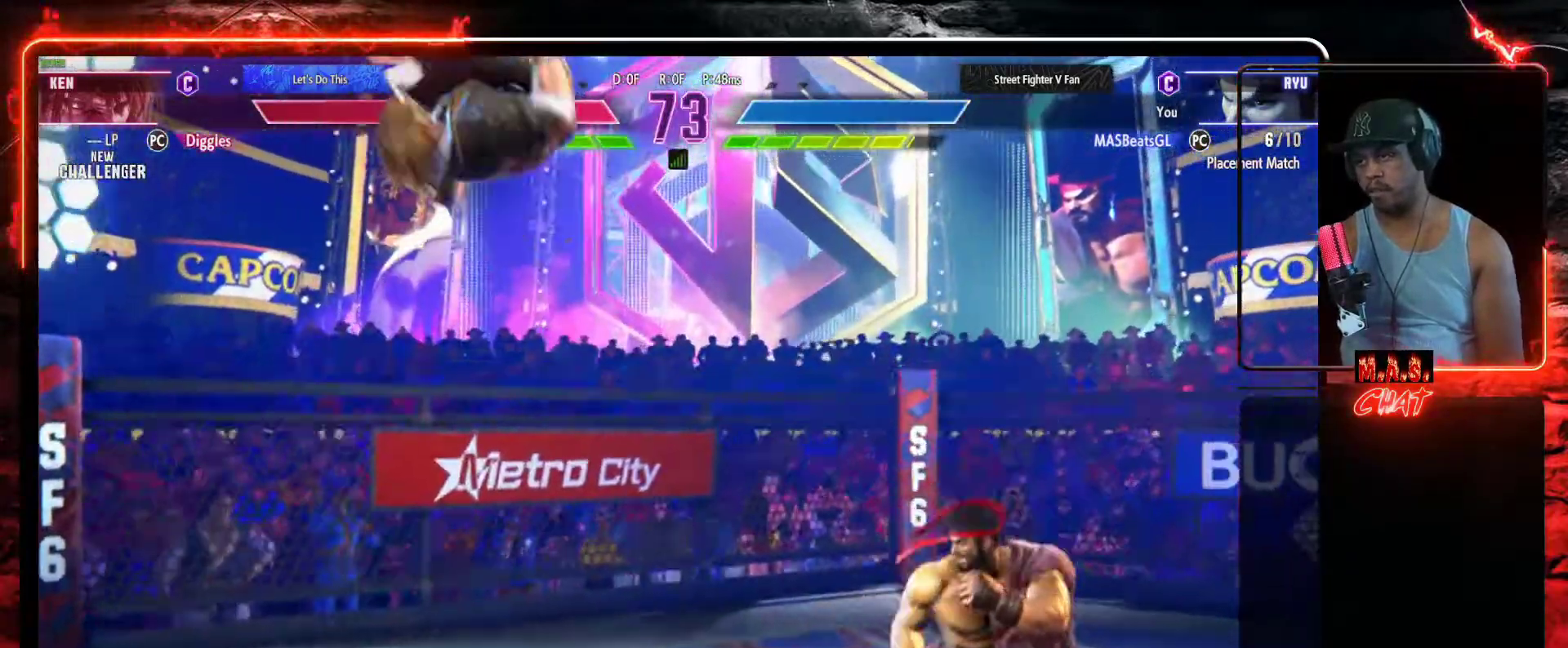
{"dt_ms": 500, "buttons": [], "left_stick": "center", "events": [[33, "DPAD_RIGHT", "up"], [100, "R1", "down"], [133, "DPAD_DOWN", "up"], [200, "R1", "up"]]}
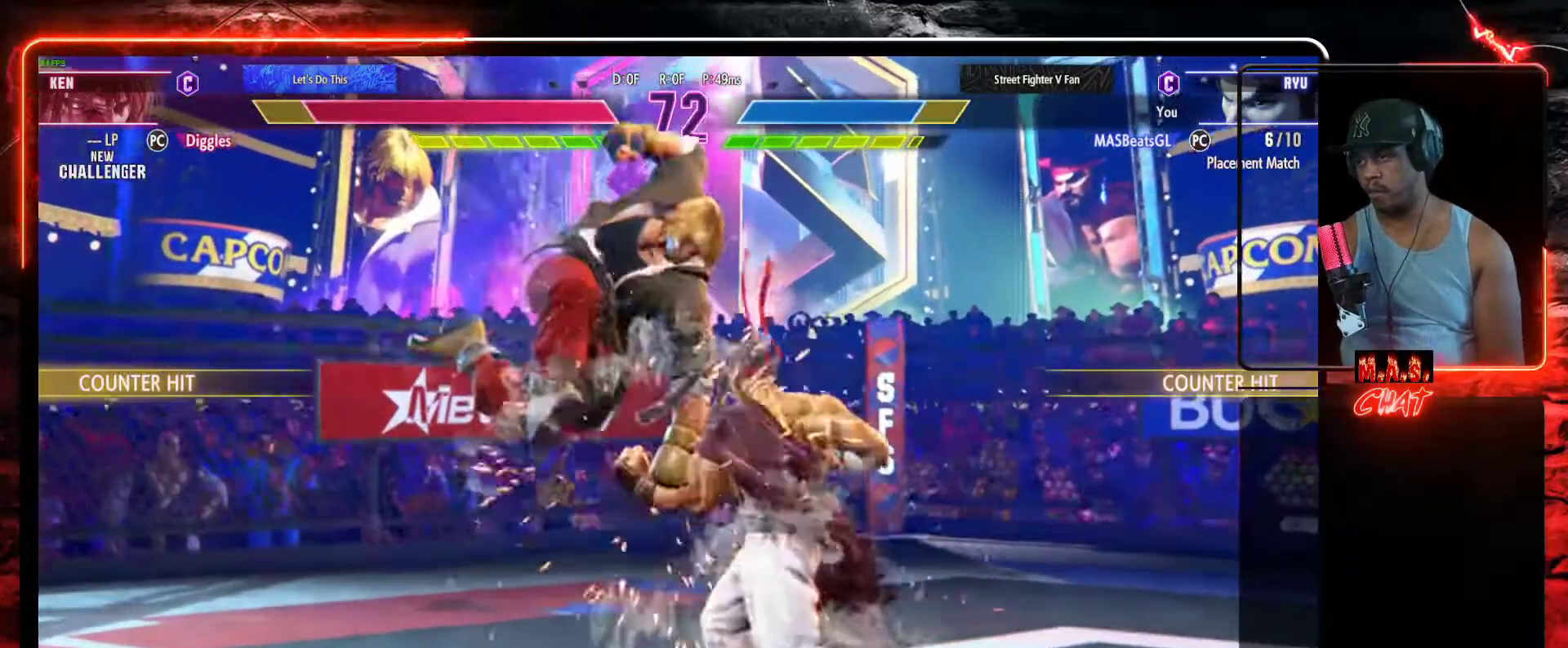
{"dt_ms": 500, "buttons": [], "left_stick": "center", "events": []}
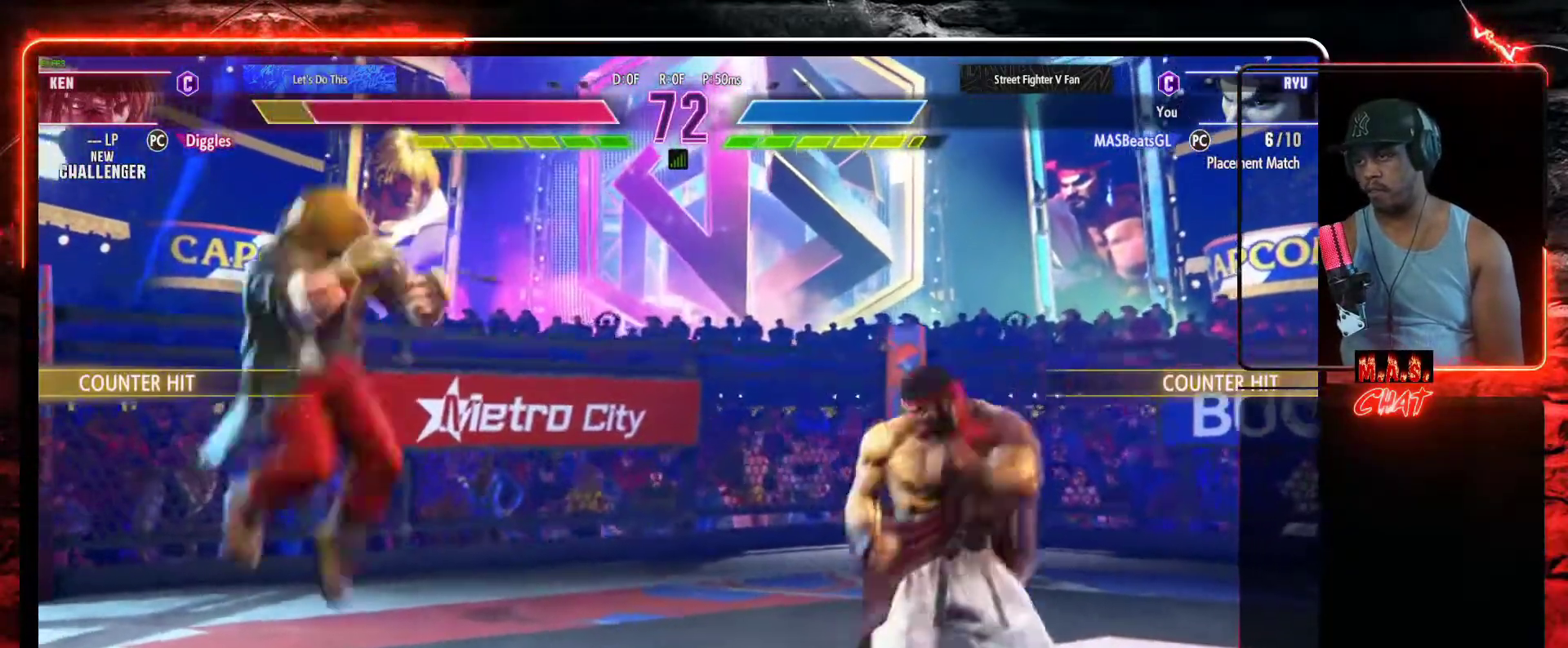
{"dt_ms": 1000, "buttons": ["DPAD_RIGHT"], "left_stick": "center"}
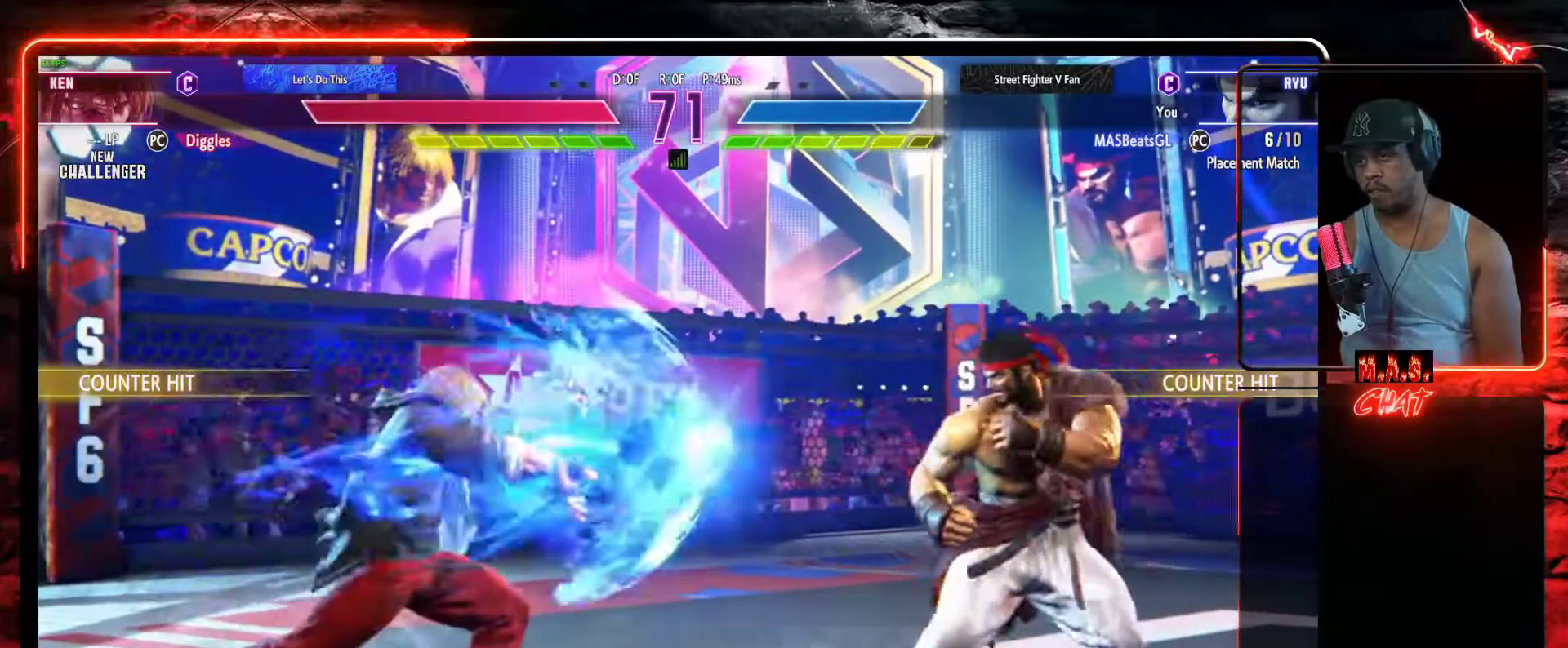
{"dt_ms": 500, "buttons": ["DPAD_DOWN", "DPAD_LEFT"], "left_stick": "center", "events": [[67, "DPAD_DOWN", "down"], [433, "DPAD_RIGHT", "up"], [500, "DPAD_LEFT", "down"]]}
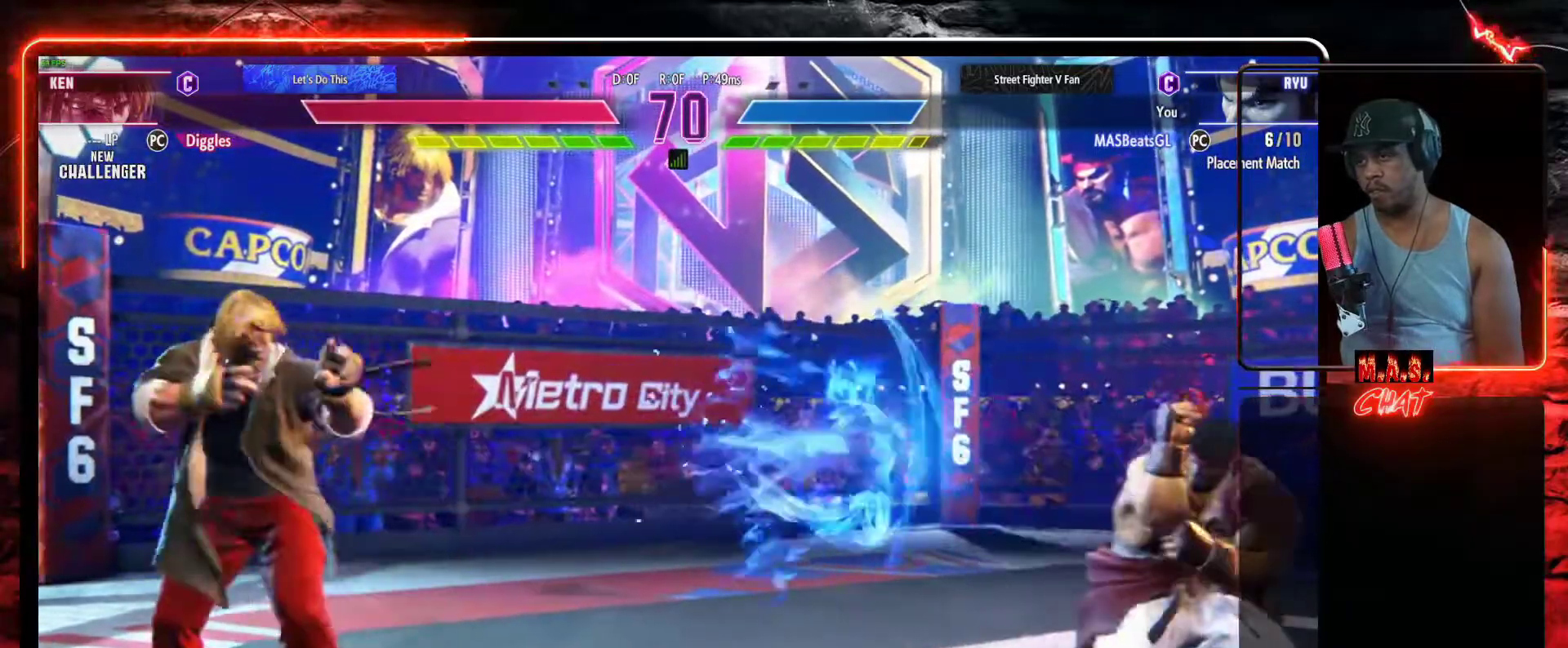
{"dt_ms": 500, "buttons": [], "left_stick": "center", "events": [[100, "DPAD_LEFT", "up"], [133, "DPAD_RIGHT", "down"], [167, "DPAD_DOWN", "up"], [200, "R2", "down"], [267, "DPAD_UP", "down"], [300, "DPAD_RIGHT", "up"], [300, "DPAD_UP", "up"], [300, "R2", "up"]]}
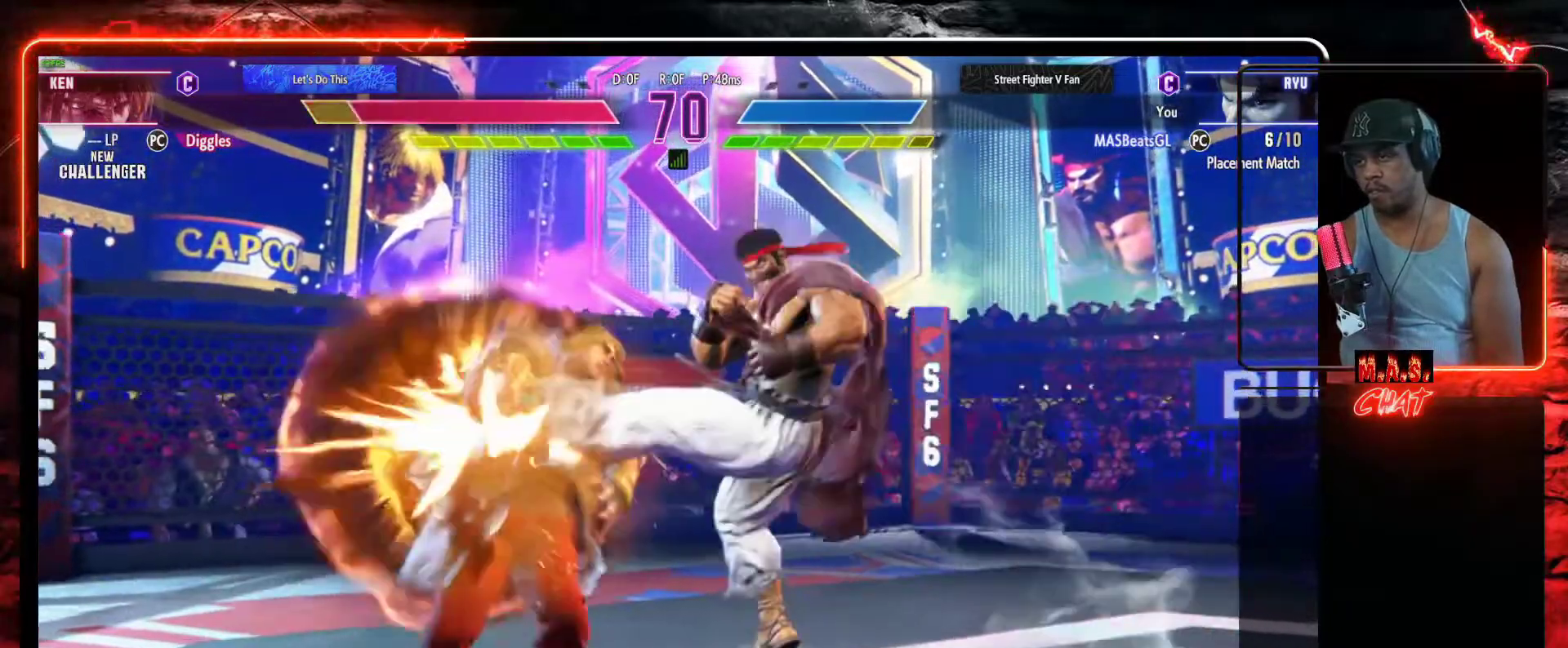
{"dt_ms": 500, "buttons": [], "left_stick": "center", "events": []}
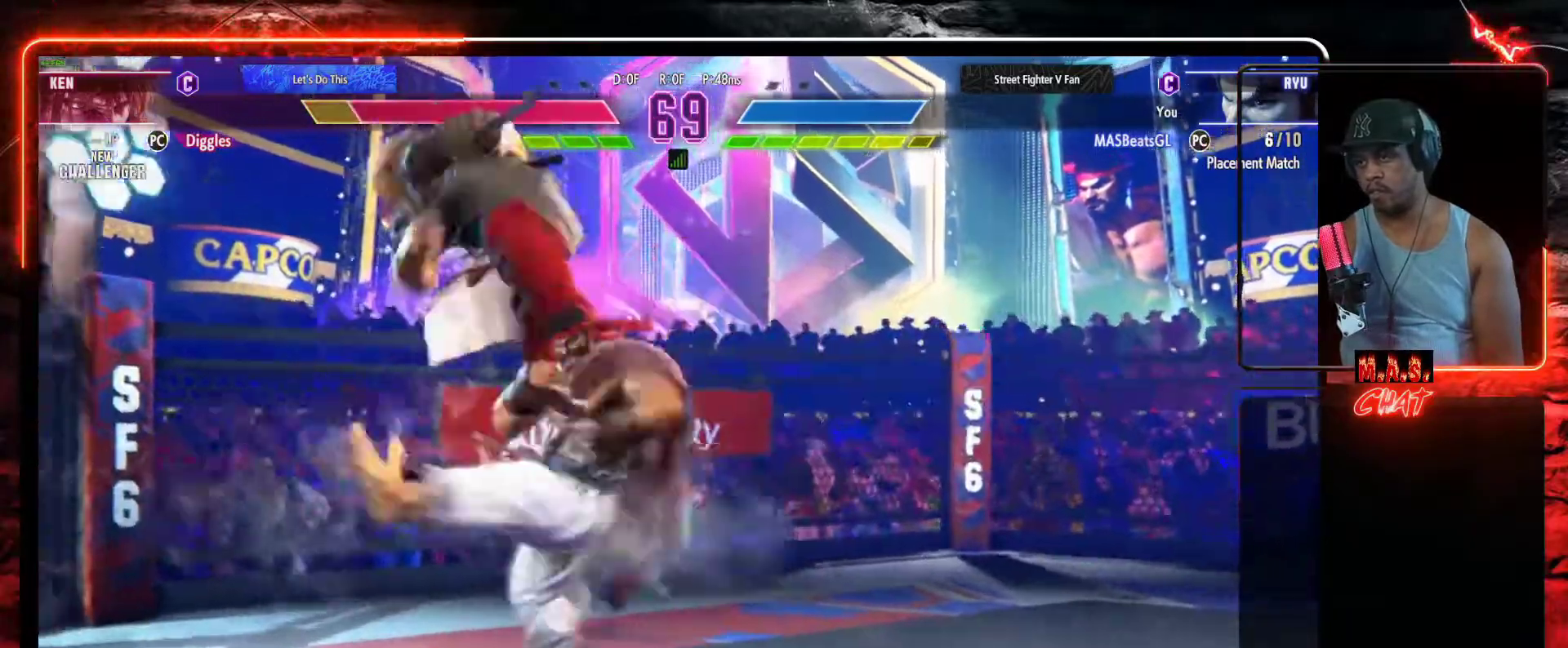
{"dt_ms": 500, "buttons": [], "left_stick": "center", "events": []}
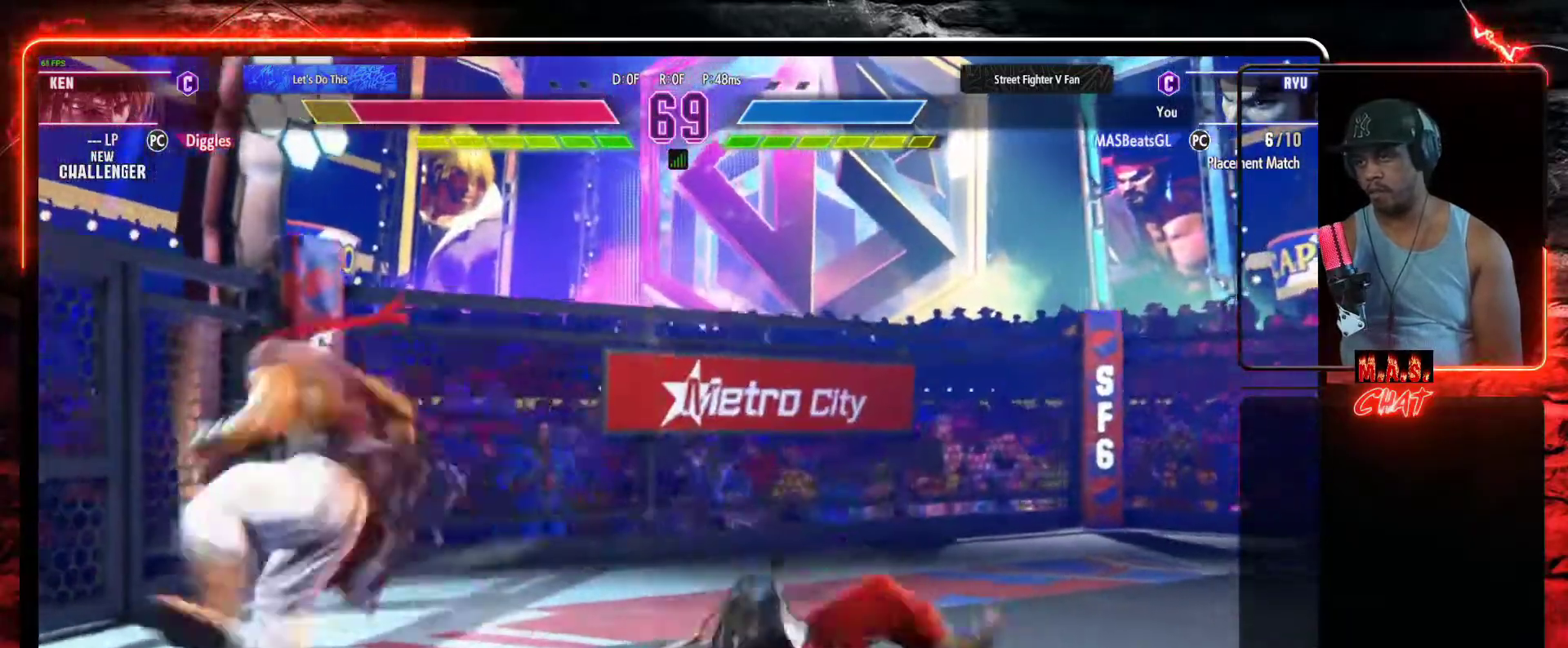
{"dt_ms": 500, "buttons": ["B", "DPAD_DOWN"], "left_stick": "center", "events": [[267, "DPAD_RIGHT", "down"], [467, "B", "down"], [467, "DPAD_DOWN", "down"], [467, "DPAD_RIGHT", "up"]]}
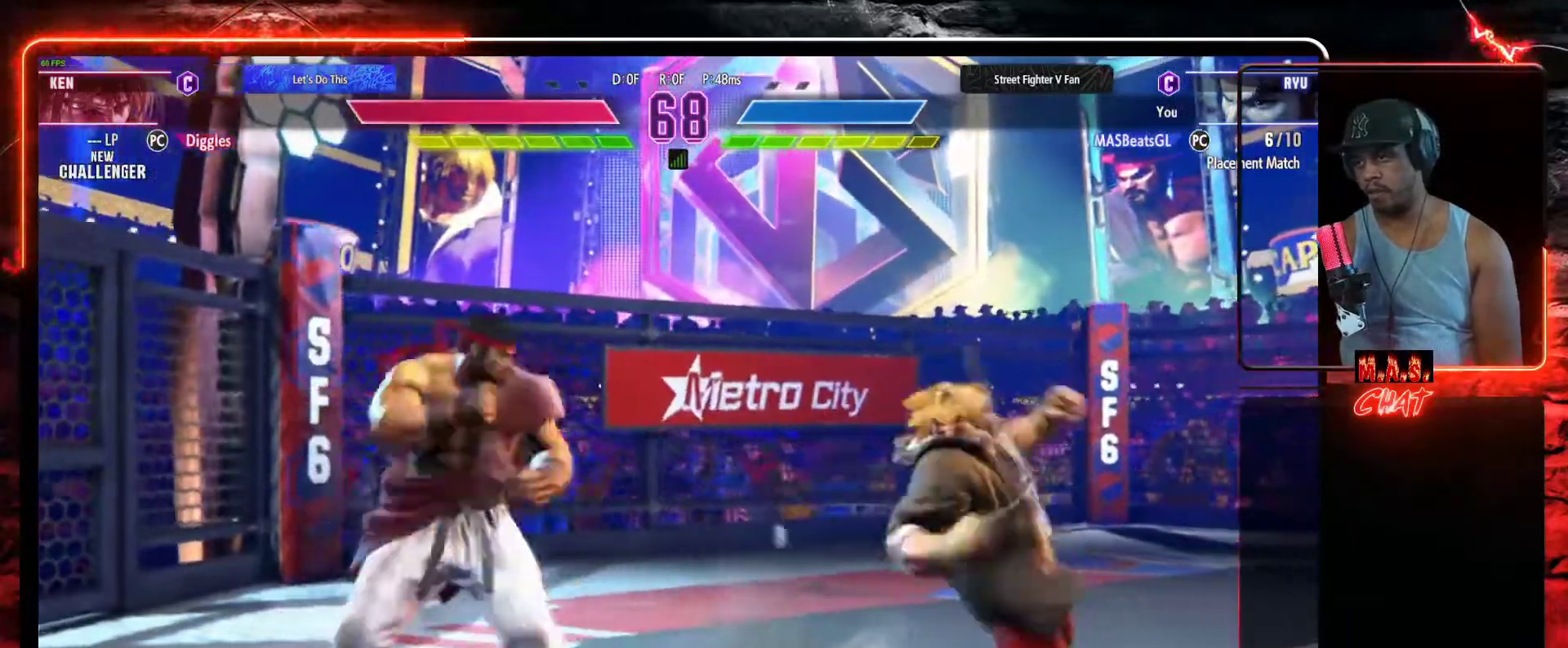
{"dt_ms": 500, "buttons": ["DPAD_DOWN"], "left_stick": "center", "events": [[100, "DPAD_RIGHT", "down"], [133, "B", "up"], [133, "DPAD_DOWN", "up"], [133, "DPAD_RIGHT", "up"], [267, "DPAD_LEFT", "down"], [500, "DPAD_DOWN", "down"], [500, "DPAD_LEFT", "up"]]}
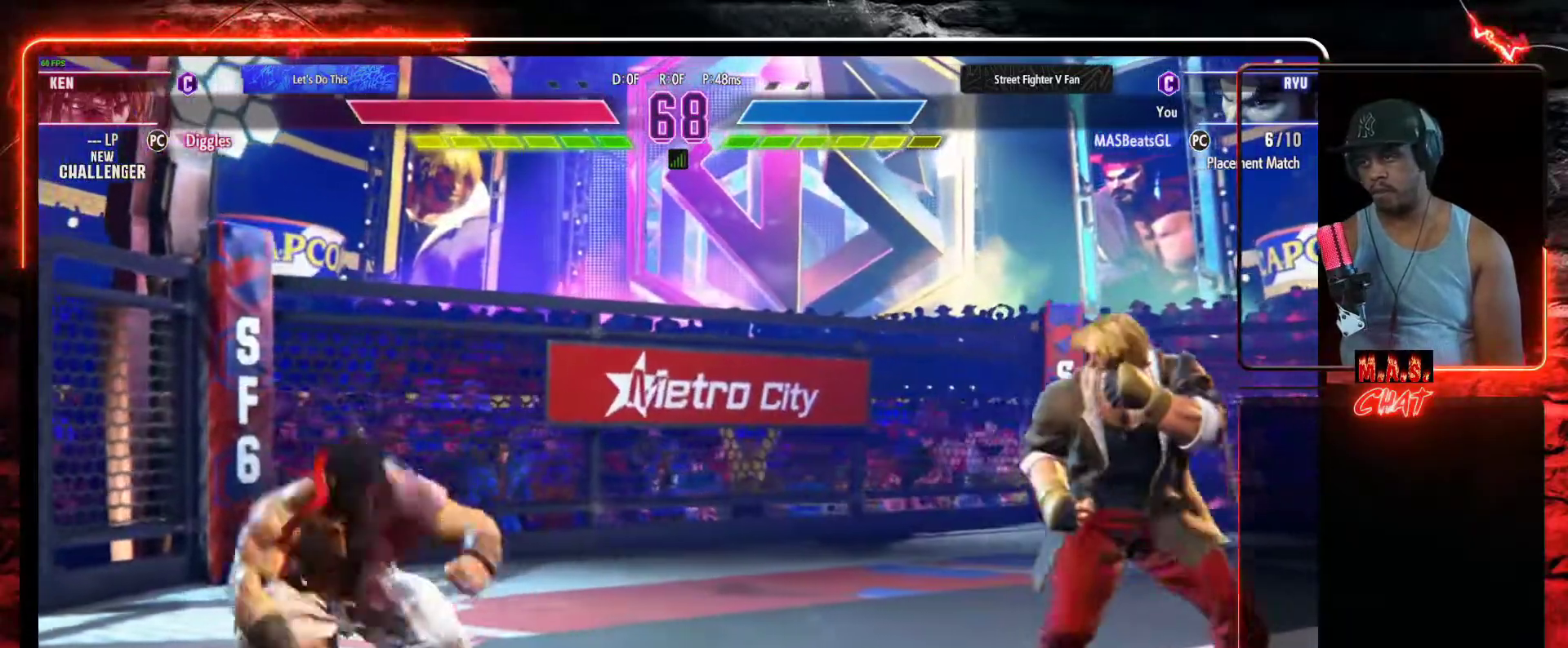
{"dt_ms": 500, "buttons": [], "left_stick": "center", "events": [[33, "DPAD_RIGHT", "down"], [67, "DPAD_DOWN", "up"], [100, "L1", "down"], [133, "DPAD_RIGHT", "up"], [167, "L1", "up"]]}
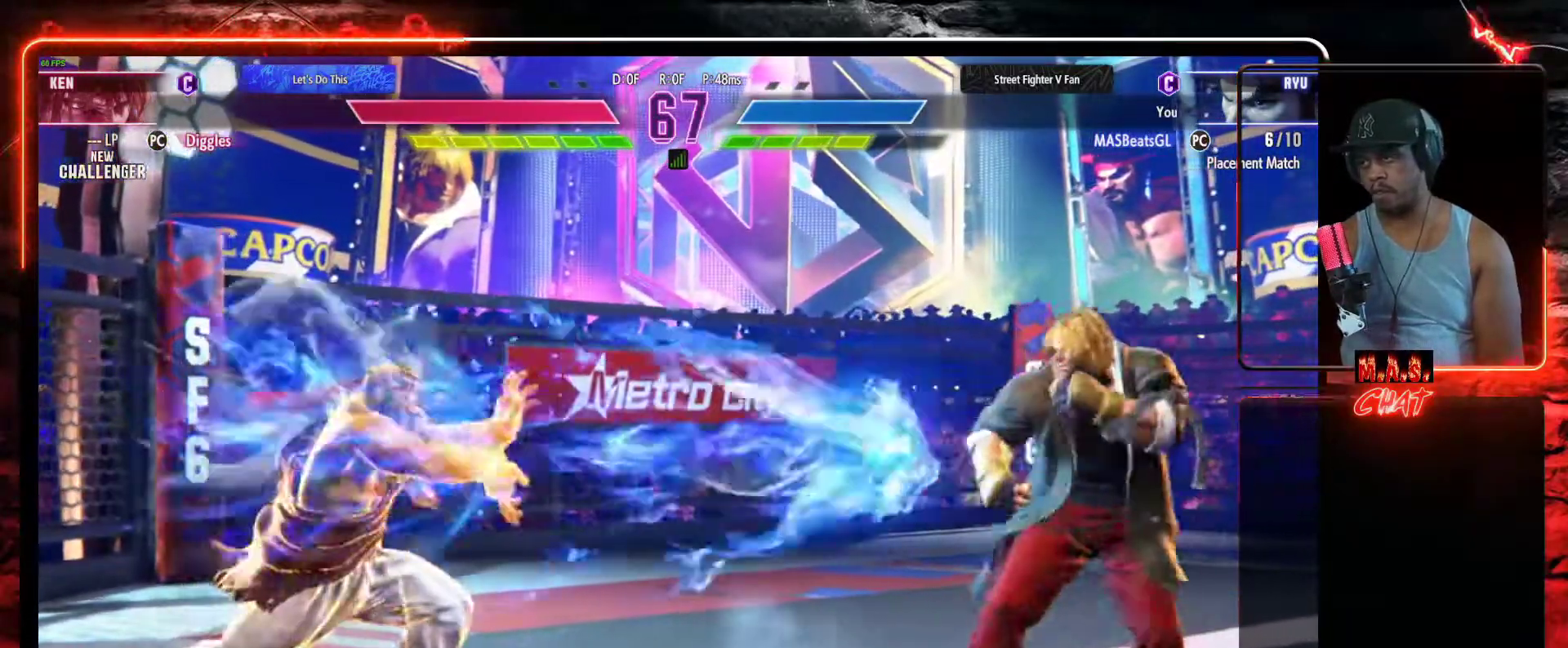
{"dt_ms": 500, "buttons": ["DPAD_RIGHT"], "left_stick": "center"}
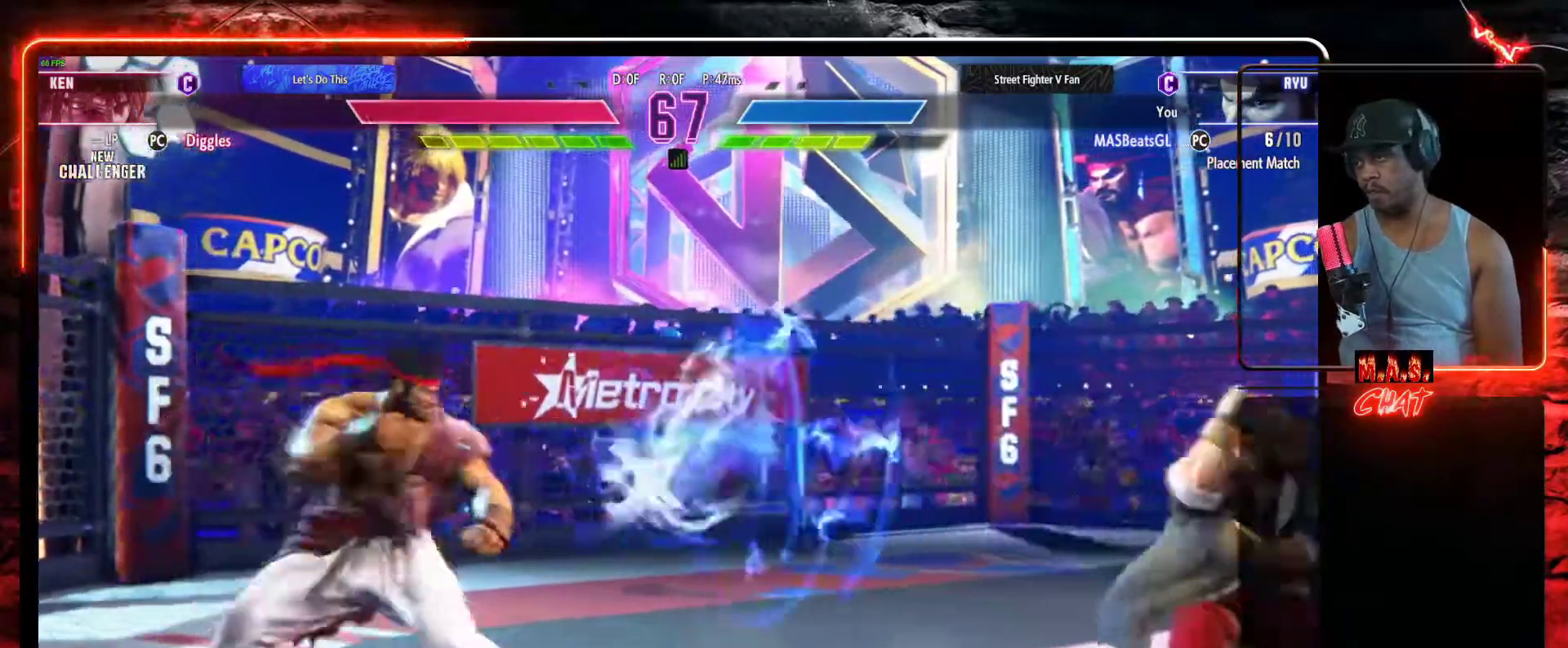
{"dt_ms": 500, "buttons": [], "left_stick": "center"}
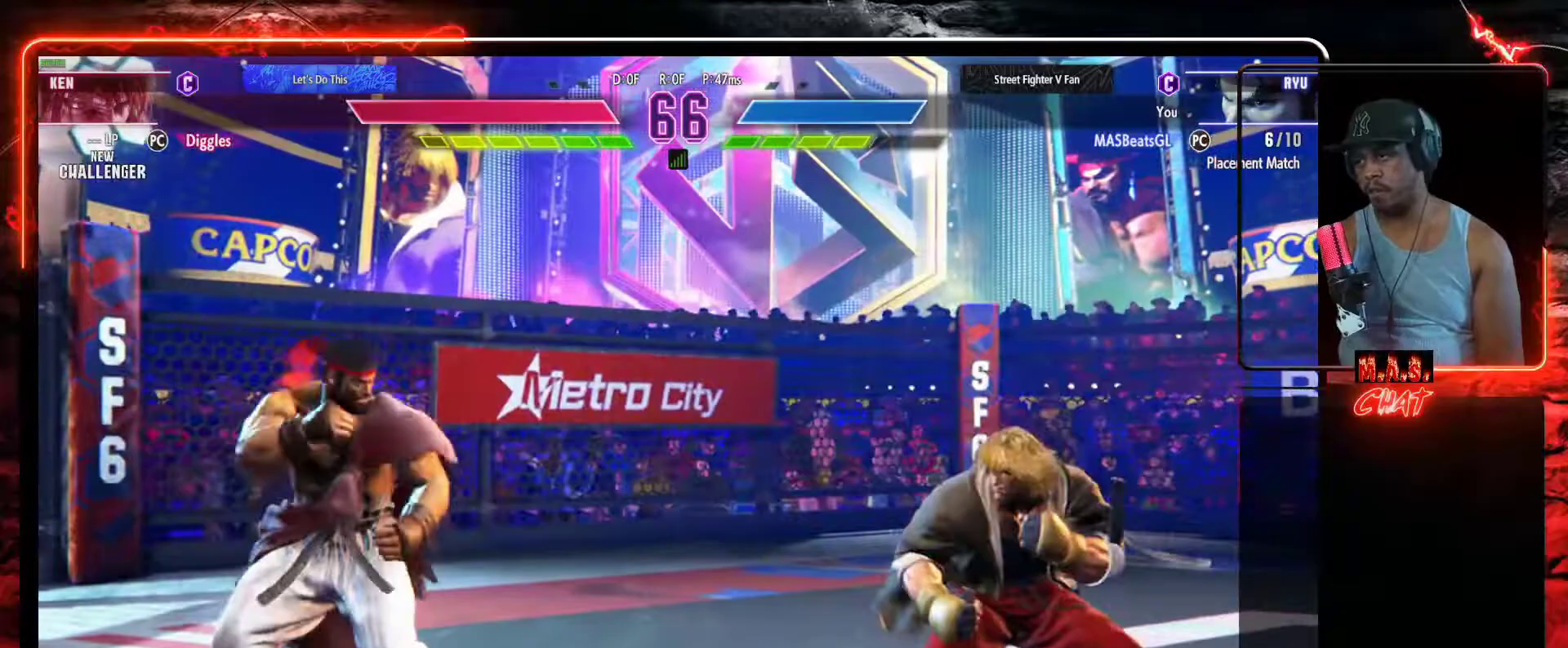
{"dt_ms": 500, "buttons": [], "left_stick": "center", "events": [[33, "DPAD_DOWN", "down"], [133, "X", "down"], [167, "DPAD_DOWN", "up"], [233, "X", "up"]]}
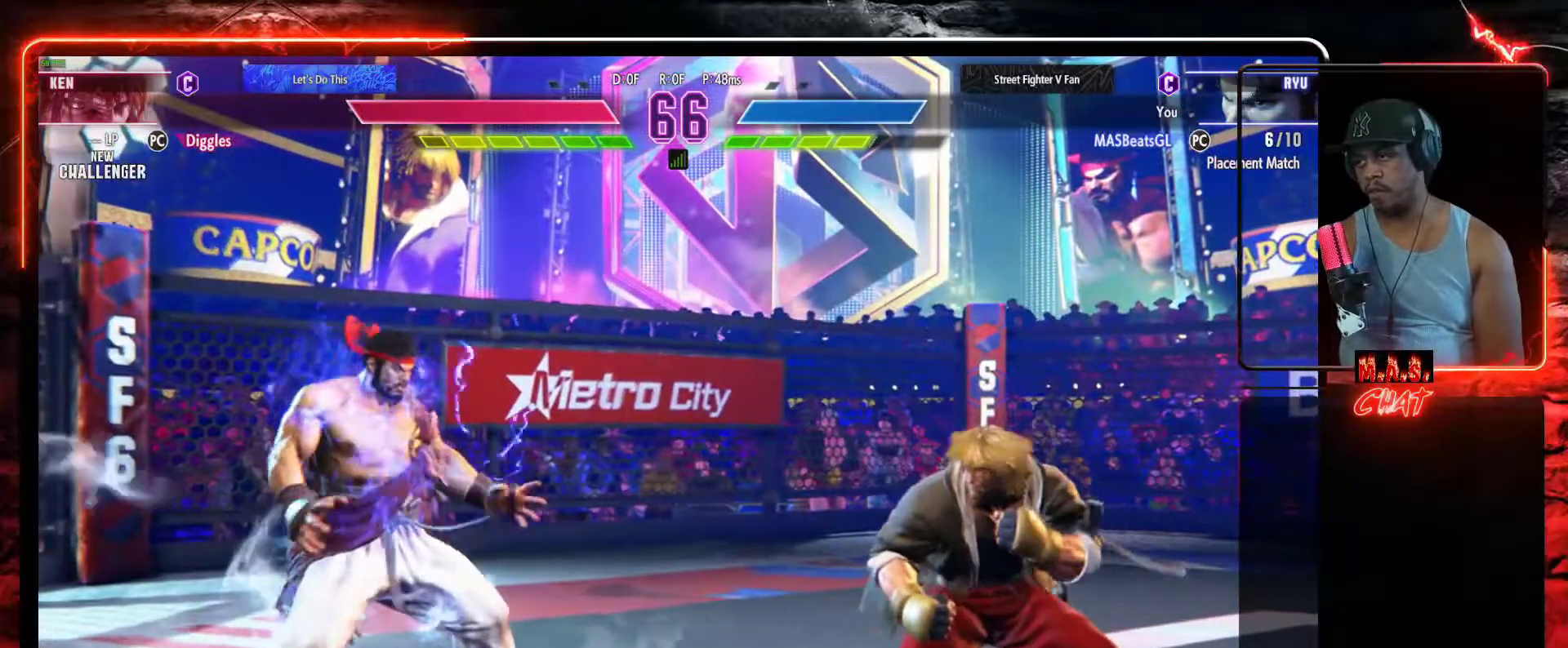
{"dt_ms": 500, "buttons": [], "left_stick": "center", "events": []}
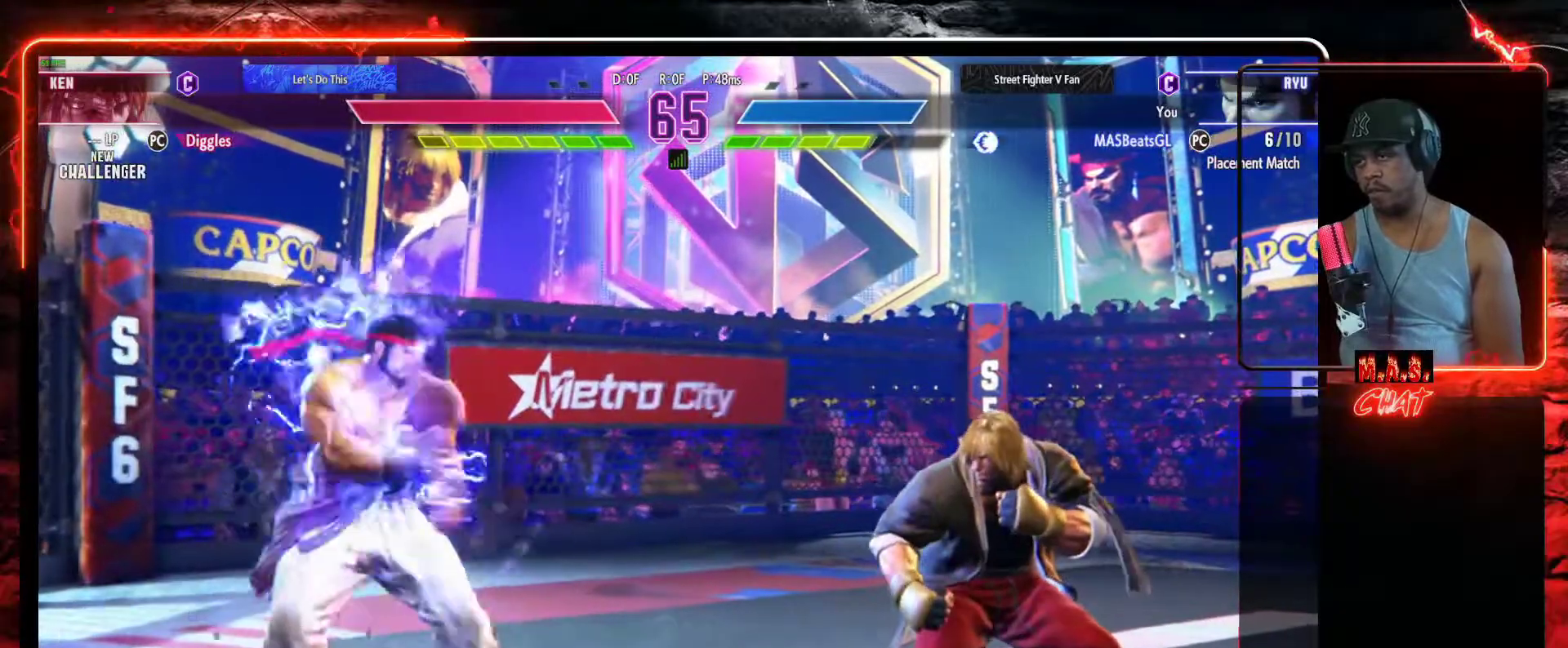
{"dt_ms": 500, "buttons": ["DPAD_DOWN", "DPAD_LEFT"], "left_stick": "center", "events": [[200, "DPAD_RIGHT", "down"], [233, "DPAD_DOWN", "down"], [233, "DPAD_LEFT", "down"], [233, "DPAD_RIGHT", "up"], [333, "B", "down"], [433, "B", "up"]]}
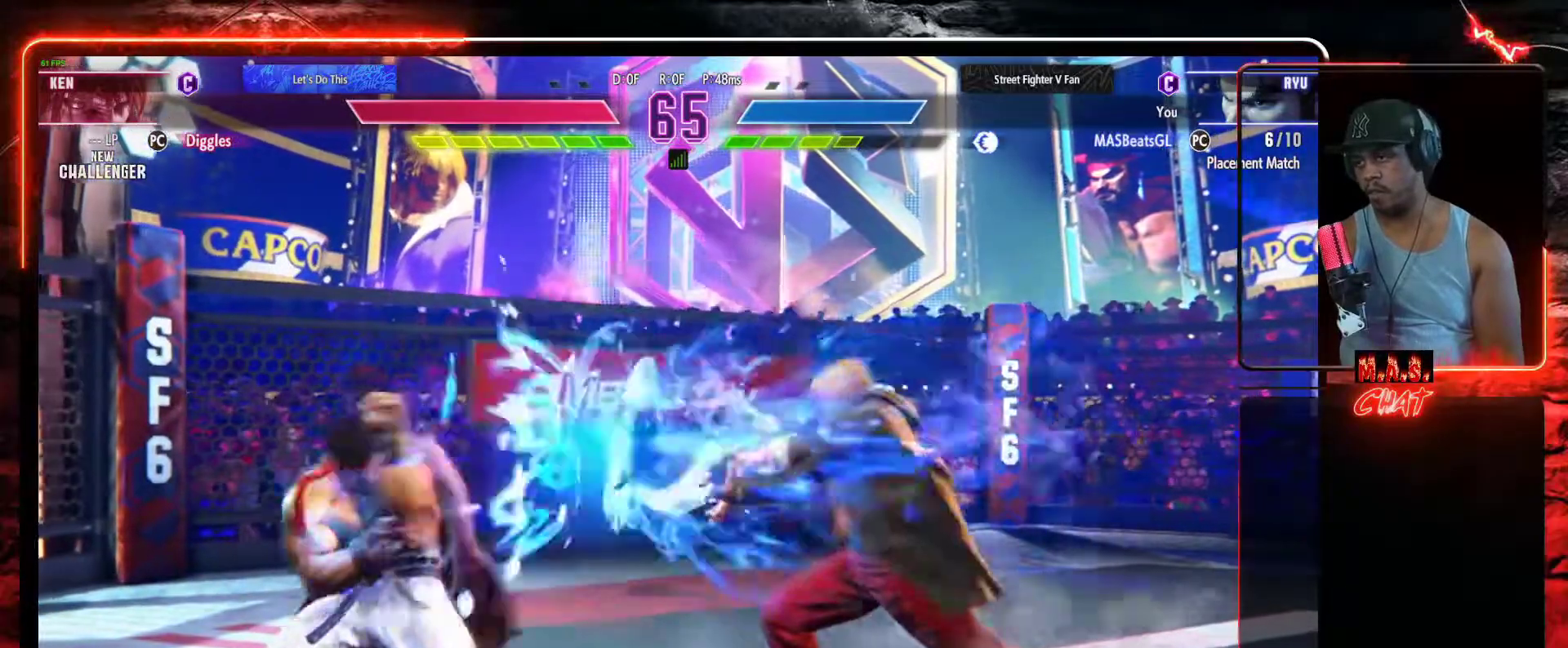
{"dt_ms": 500, "buttons": ["DPAD_UP", "DPAD_RIGHT"], "left_stick": "center"}
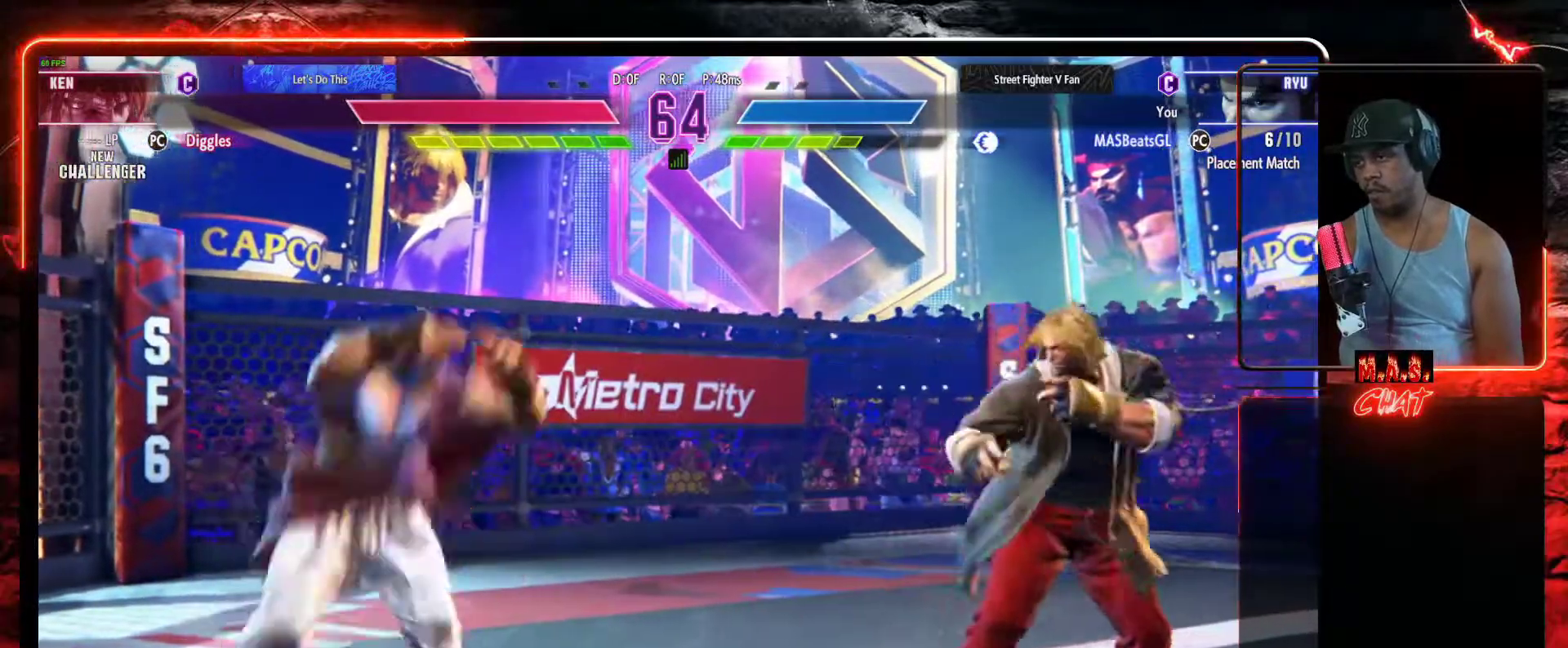
{"dt_ms": 500, "buttons": [], "left_stick": "center", "events": [[33, "DPAD_RIGHT", "up"], [33, "DPAD_UP", "up"], [367, "R1", "down"], [500, "R1", "up"]]}
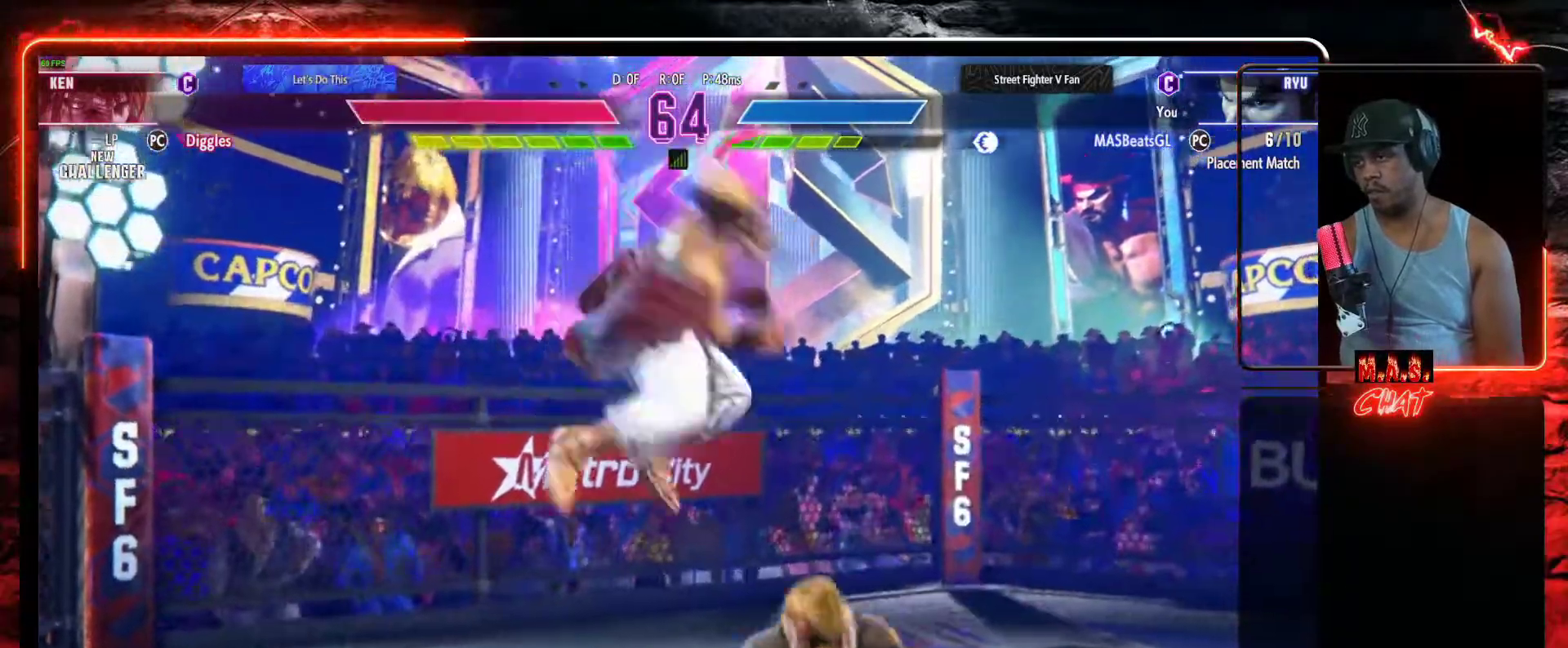
{"dt_ms": 500, "buttons": [], "left_stick": "center", "events": [[400, "Y", "down"], [500, "Y", "up"]]}
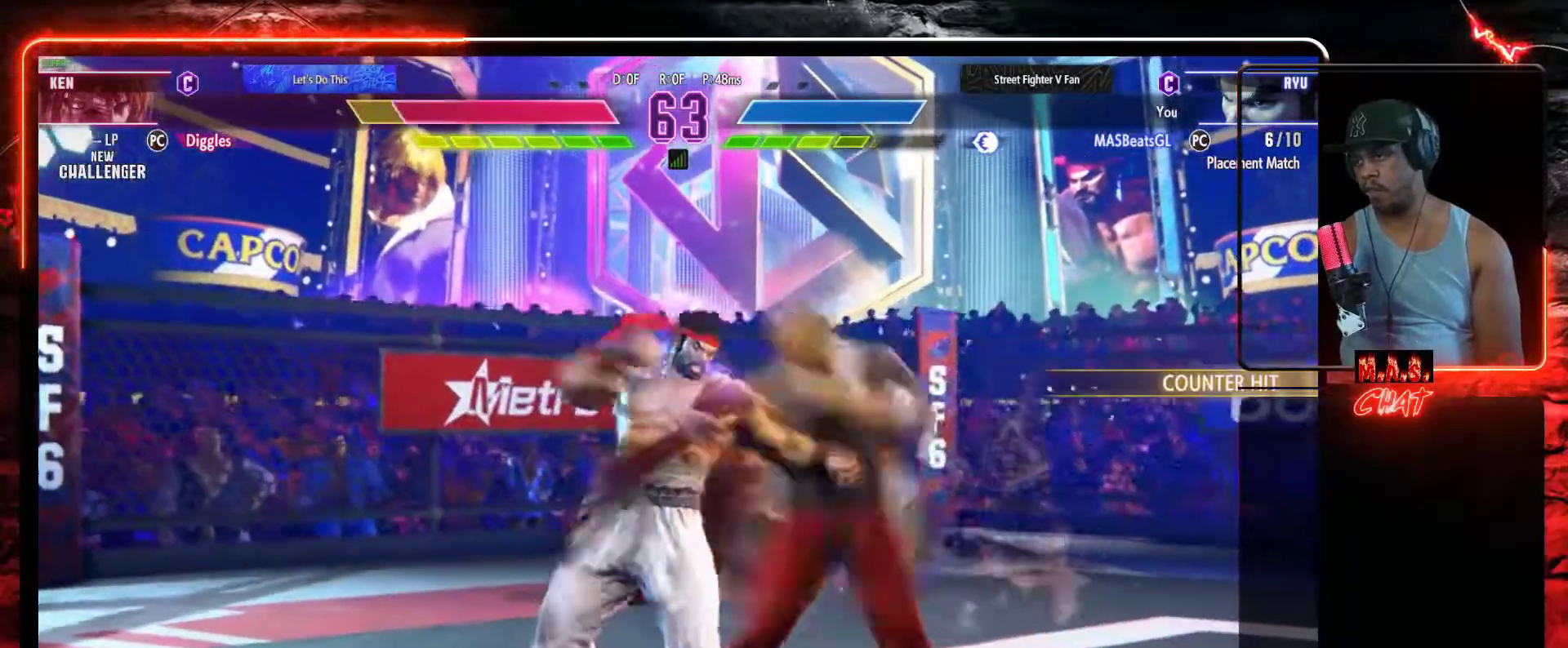
{"dt_ms": 500, "buttons": ["L2"], "left_stick": "center", "events": [[267, "DPAD_DOWN", "down"], [367, "DPAD_RIGHT", "down"], [367, "Y", "down"], [400, "DPAD_DOWN", "up"], [467, "DPAD_UP", "down"], [467, "Y", "up"], [500, "DPAD_RIGHT", "up"], [500, "DPAD_UP", "up"], [500, "L2", "down"]]}
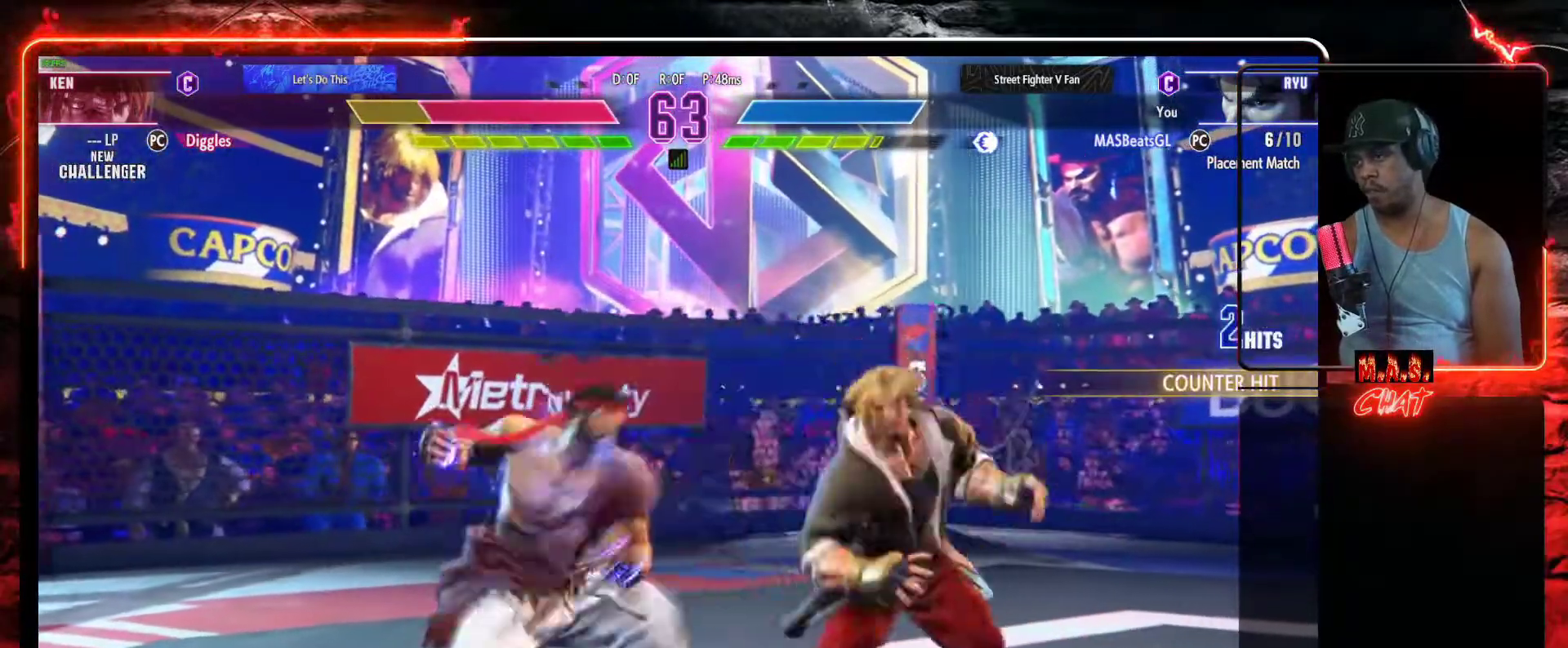
{"dt_ms": 500, "buttons": [], "left_stick": "center", "events": [[200, "L2", "up"]]}
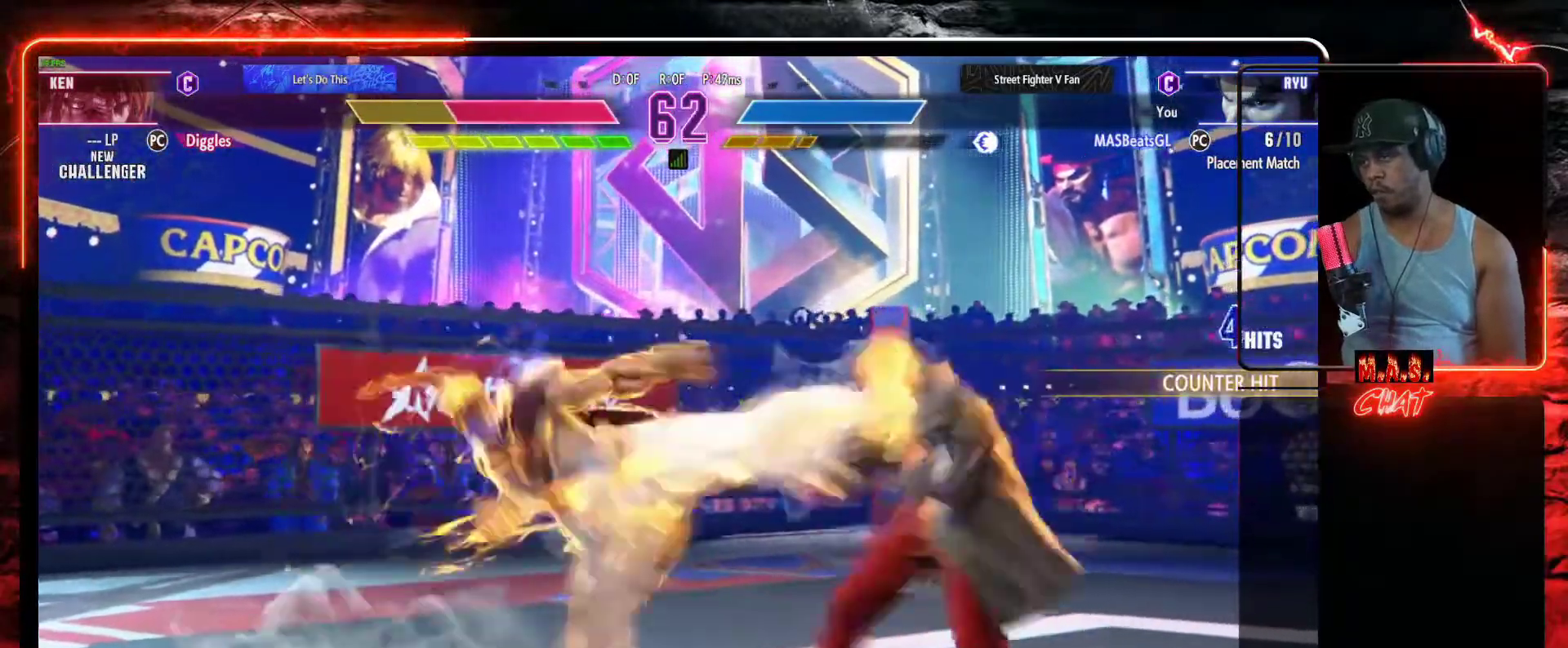
{"dt_ms": 500, "buttons": [], "left_stick": "center", "events": []}
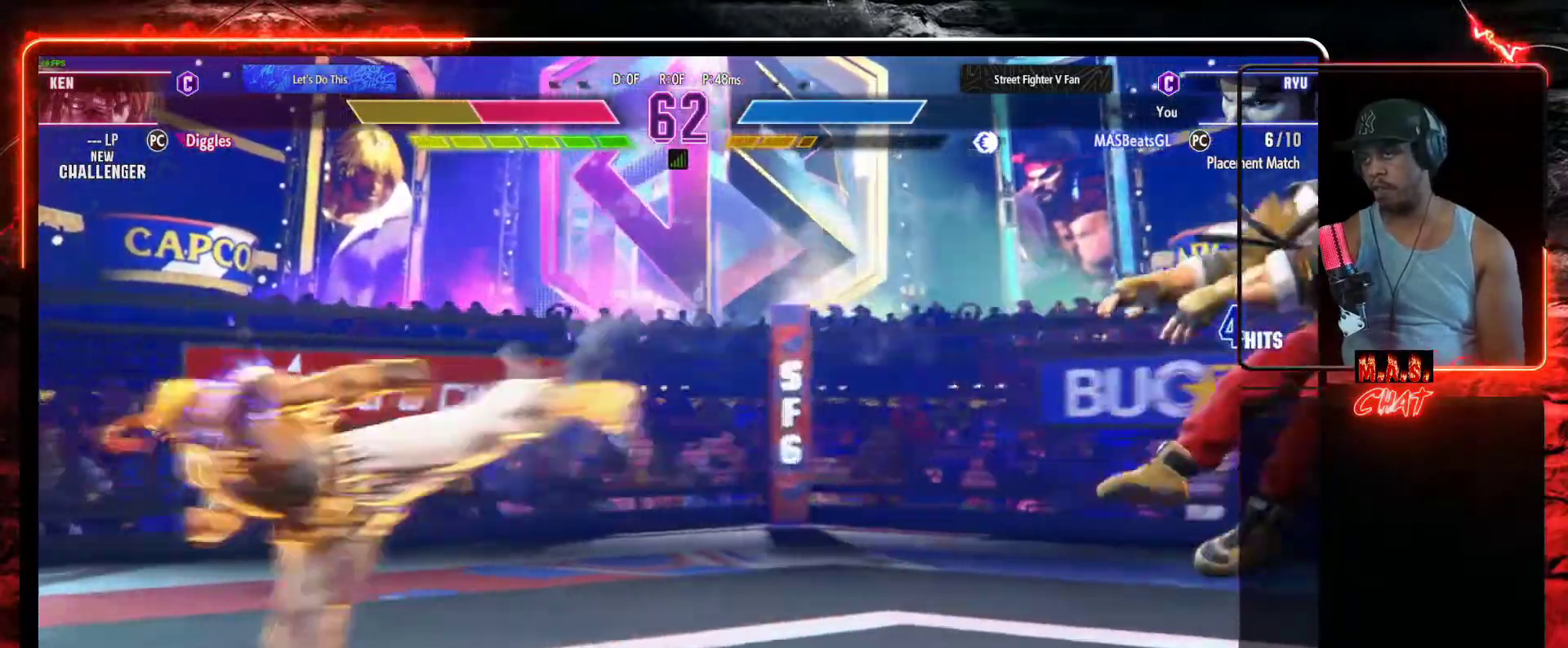
{"dt_ms": 500, "buttons": ["DPAD_DOWN"], "left_stick": "center", "events": [[367, "DPAD_DOWN", "down"], [400, "DPAD_RIGHT", "down"], [433, "DPAD_DOWN", "up"], [500, "DPAD_DOWN", "down"], [500, "DPAD_RIGHT", "up"]]}
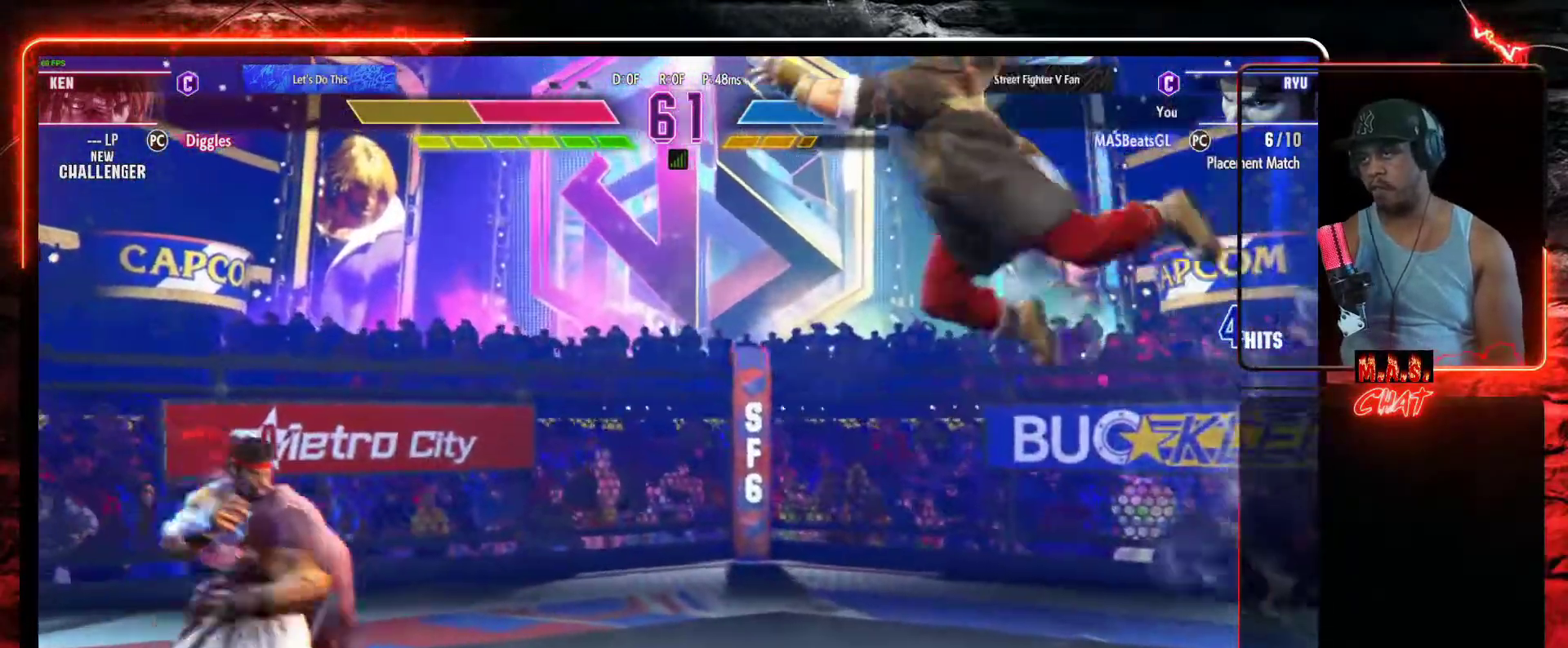
{"dt_ms": 500, "buttons": [], "left_stick": "center", "events": [[33, "DPAD_LEFT", "down"], [100, "DPAD_LEFT", "up"], [100, "DPAD_RIGHT", "down"], [100, "R1", "down"], [133, "DPAD_DOWN", "up"], [200, "DPAD_RIGHT", "up"], [200, "R1", "up"]]}
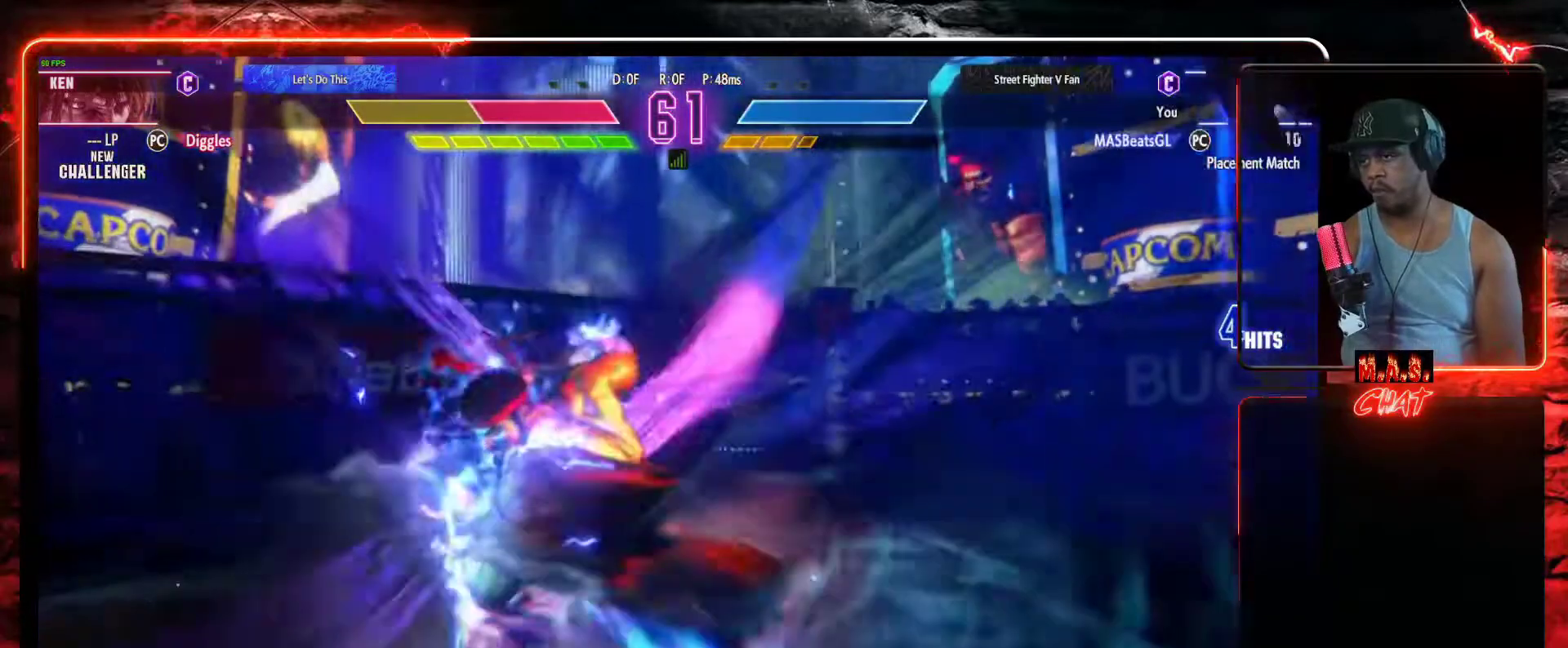
{"dt_ms": 500, "buttons": [], "left_stick": "center", "events": []}
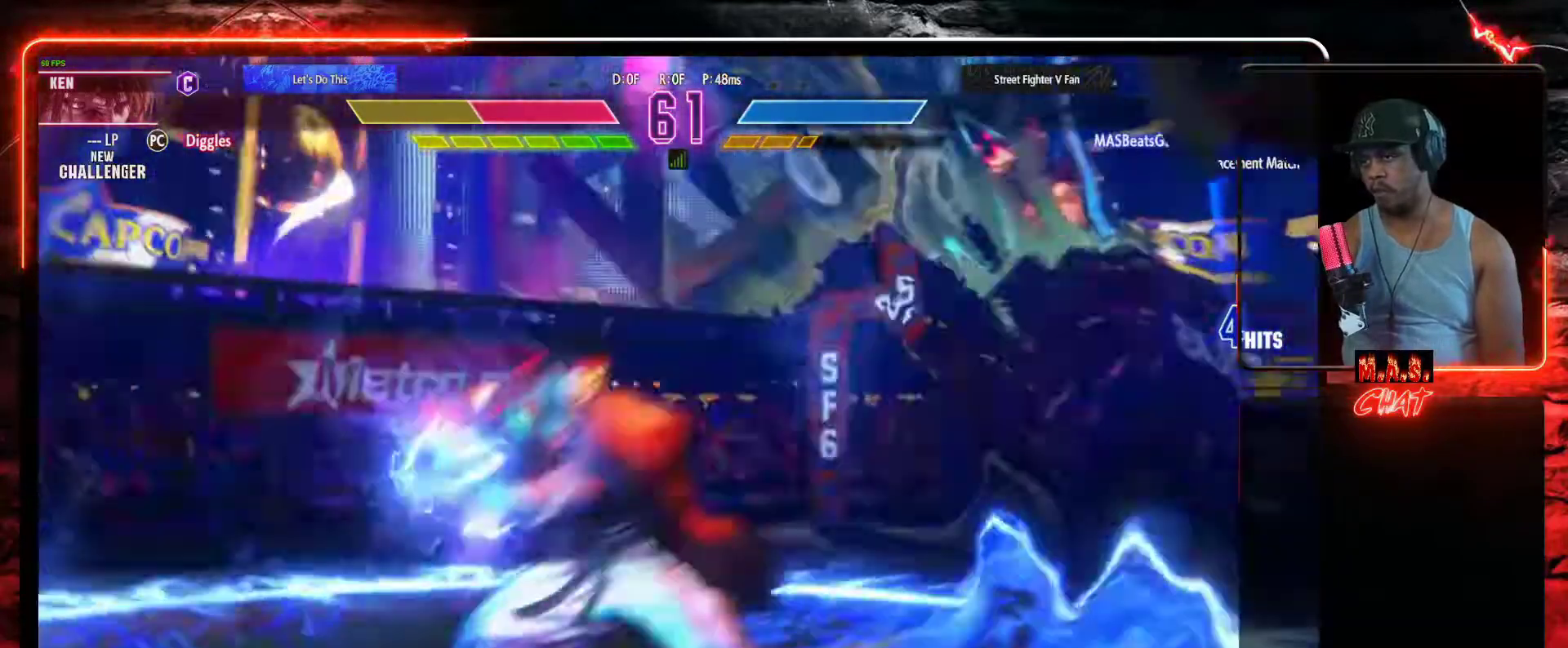
{"dt_ms": 500, "buttons": [], "left_stick": "center", "events": []}
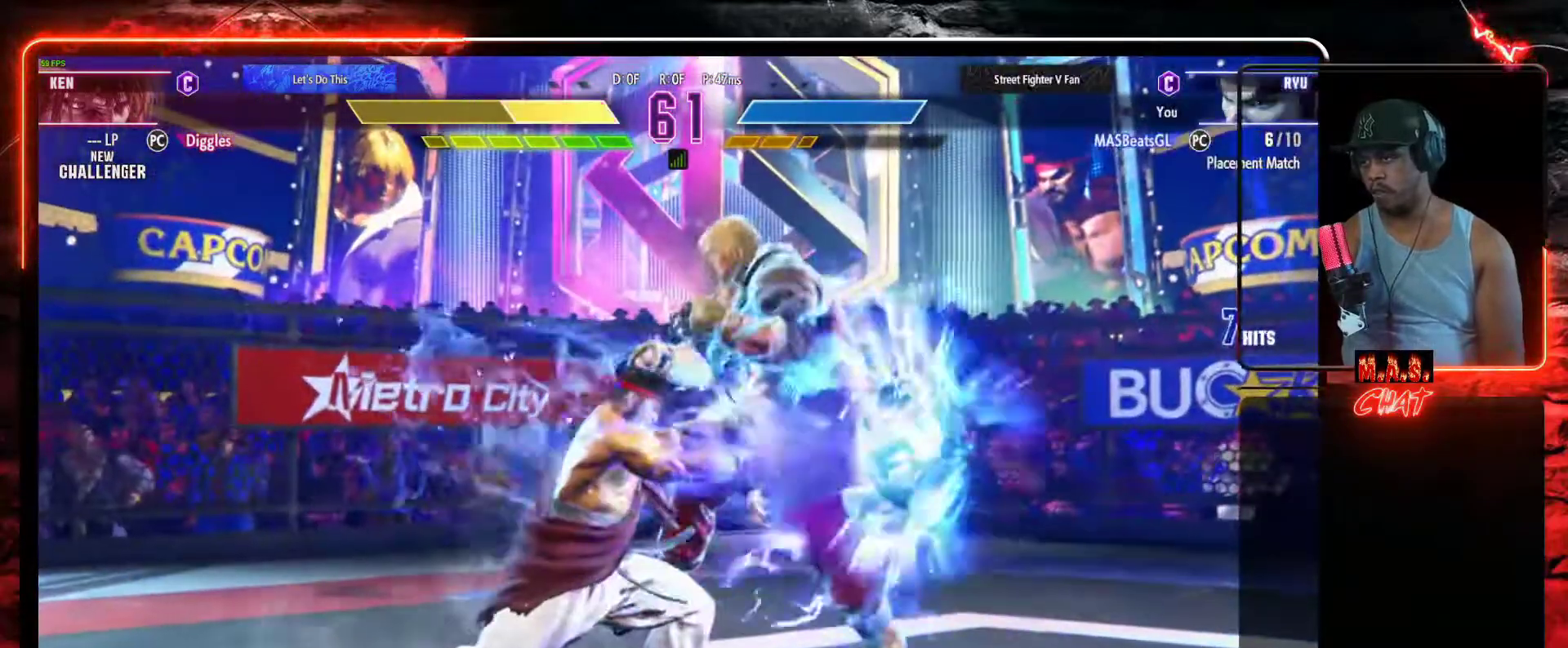
{"dt_ms": 500, "buttons": [], "left_stick": "center", "events": []}
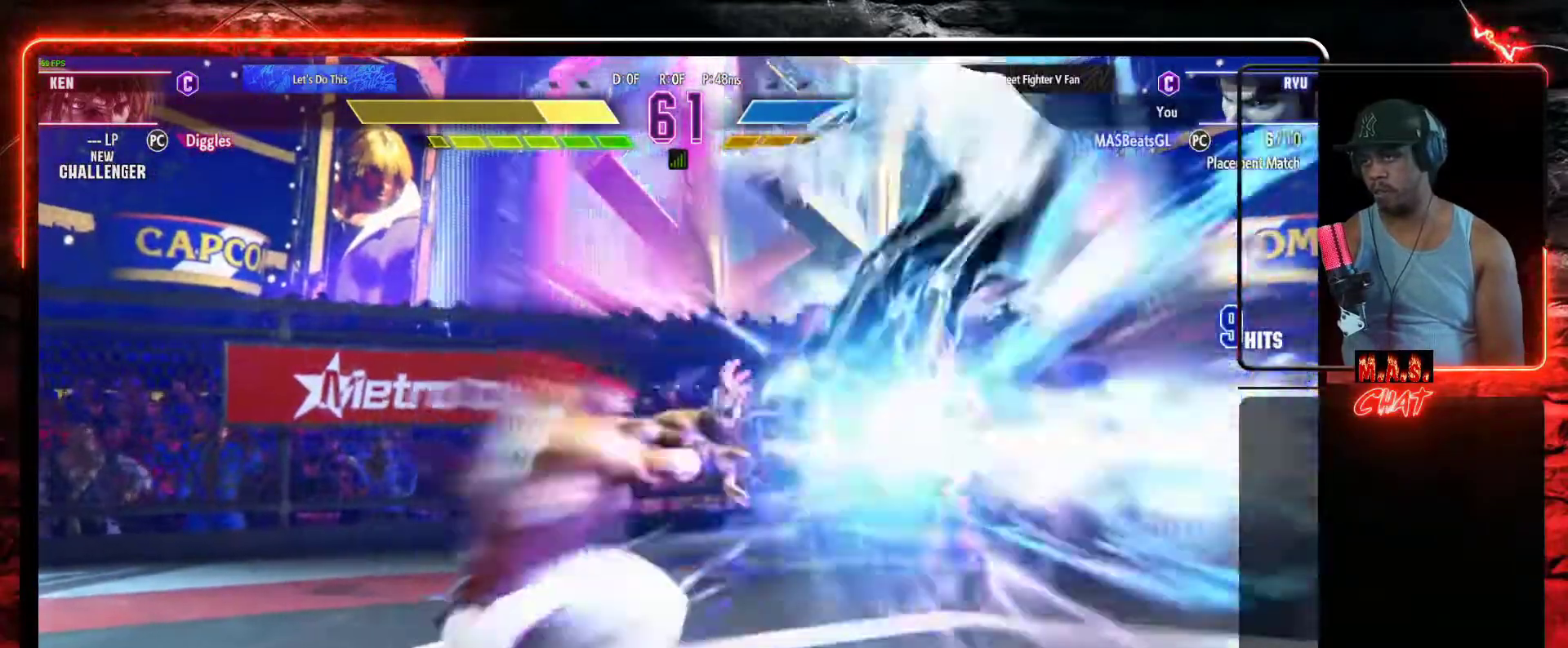
{"dt_ms": 500, "buttons": ["DPAD_RIGHT"], "left_stick": "center", "events": [[367, "DPAD_RIGHT", "down"]]}
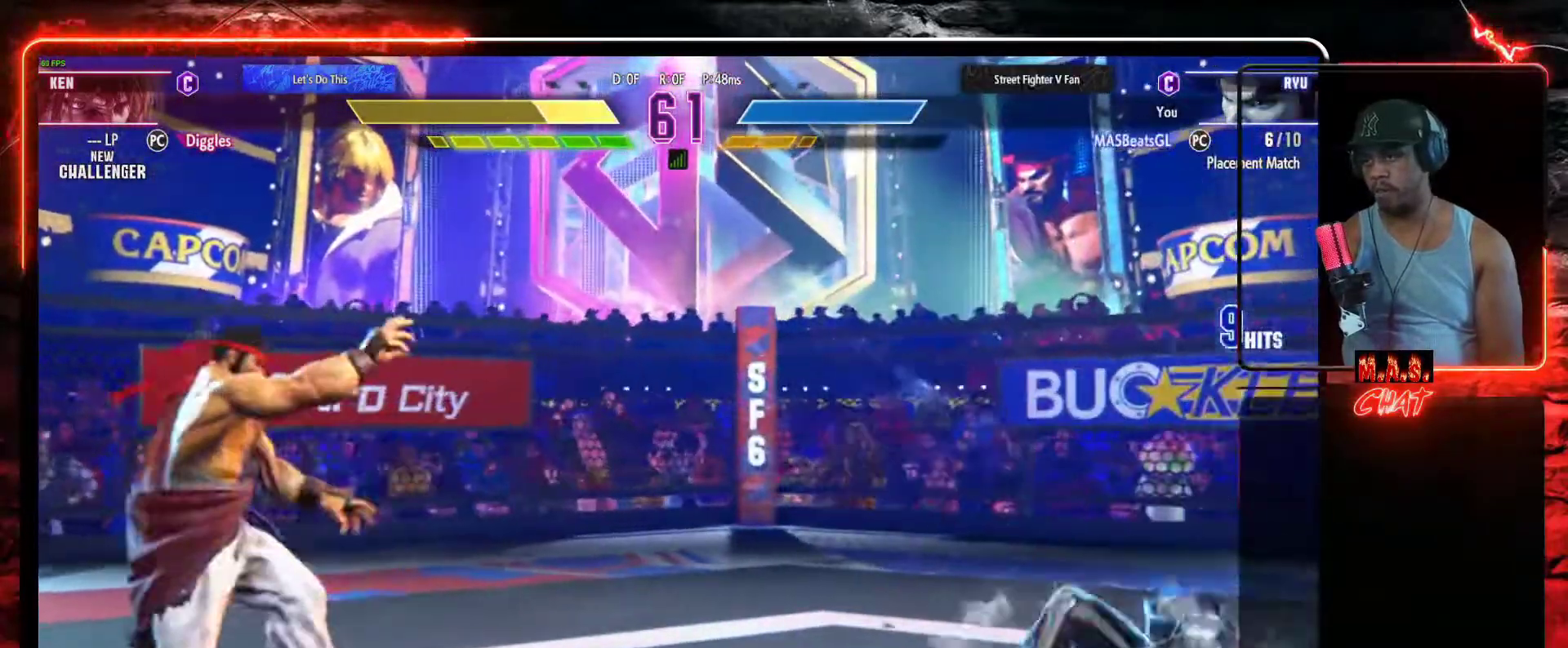
{"dt_ms": 500, "buttons": ["DPAD_RIGHT"], "left_stick": "center", "events": []}